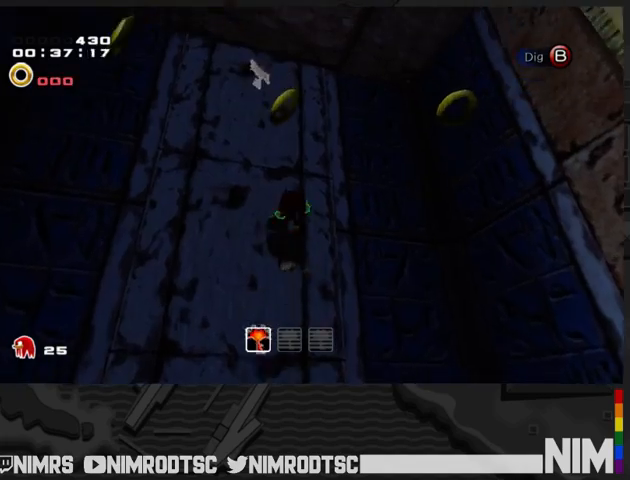
Gameplay with a controller (Xbox layout); each line is a JSON object with the inputs held at the frame after it. "button_events" lists button changes between this image and that frame as [ms after this image, input, new state], when the widget could be followed in between (sticks are given only as held states). This document gives stick clicks only as held states, not as events.
{"buttons": [], "left_stick": "up", "right_stick": "center", "button_events": []}
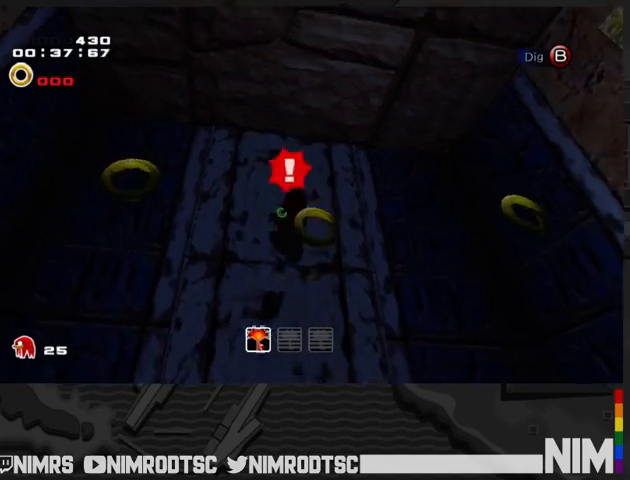
{"buttons": [], "left_stick": "up", "right_stick": "center", "button_events": [[200, "B", "down"], [267, "B", "up"]]}
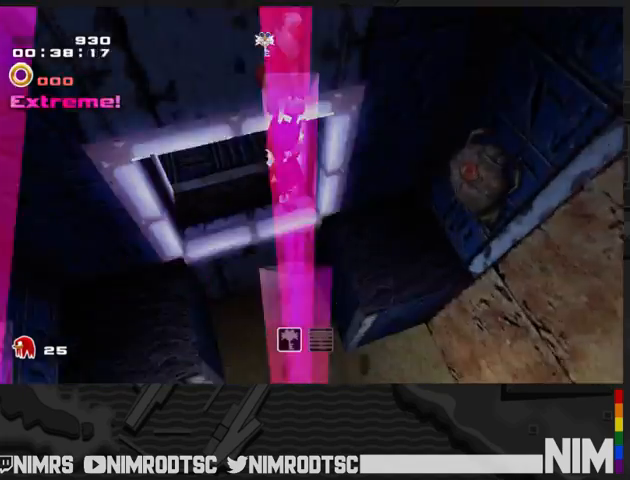
{"buttons": [], "left_stick": "up", "right_stick": "center", "button_events": [[33, "A", "down"], [367, "A", "up"]]}
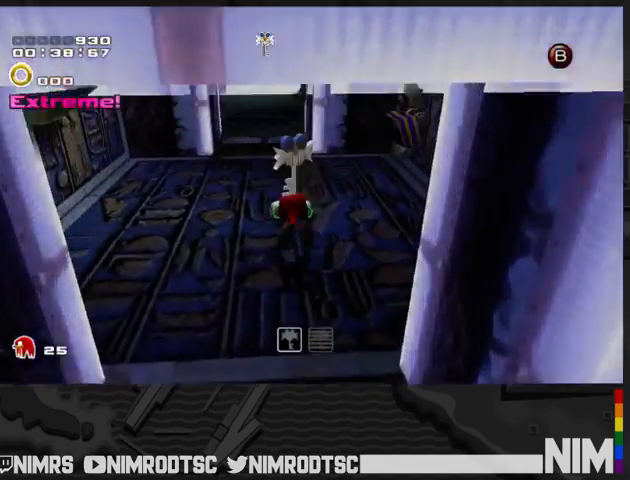
{"buttons": ["A"], "left_stick": "left", "right_stick": "center", "button_events": [[367, "A", "down"]]}
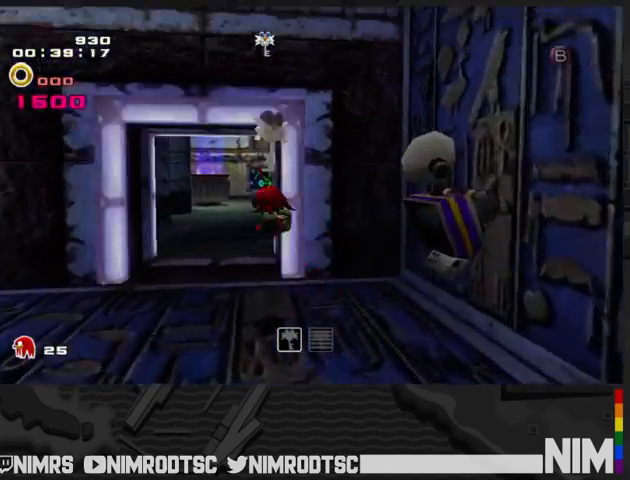
{"buttons": ["A"], "left_stick": "left", "right_stick": "center", "button_events": [[100, "R2", "down"], [467, "R2", "up"]]}
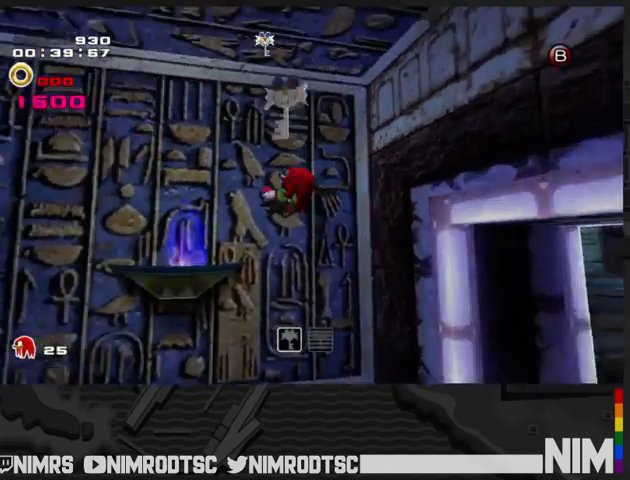
{"buttons": [], "left_stick": "up-right", "right_stick": "center", "button_events": [[33, "A", "up"], [100, "A", "down"], [400, "A", "up"]]}
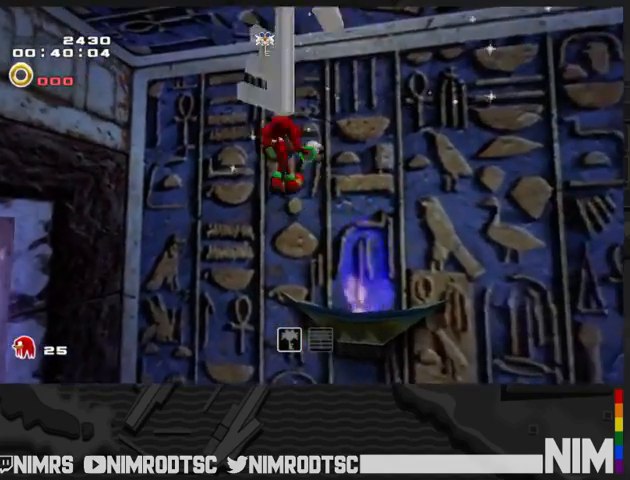
{"buttons": [], "left_stick": "center", "right_stick": "center", "button_events": []}
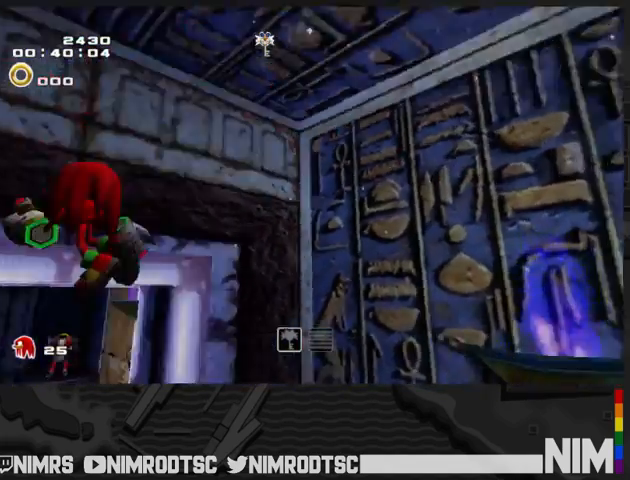
{"buttons": [], "left_stick": "center", "right_stick": "center", "button_events": []}
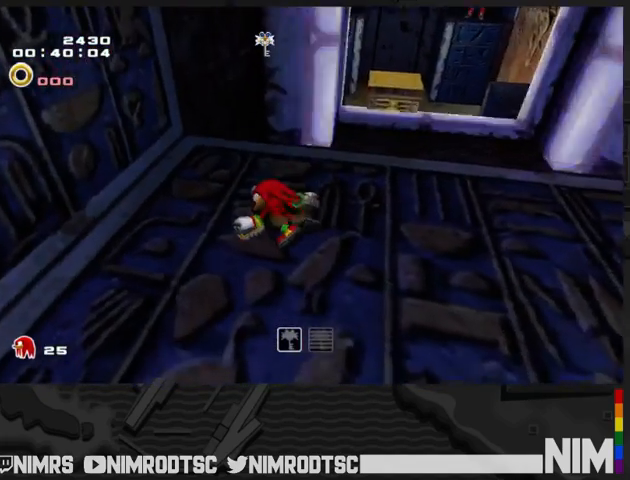
{"buttons": [], "left_stick": "center", "right_stick": "center", "button_events": []}
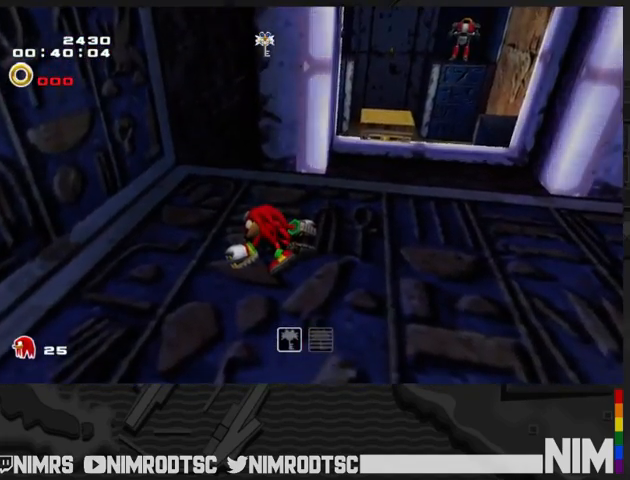
{"buttons": [], "left_stick": "center", "right_stick": "center", "button_events": []}
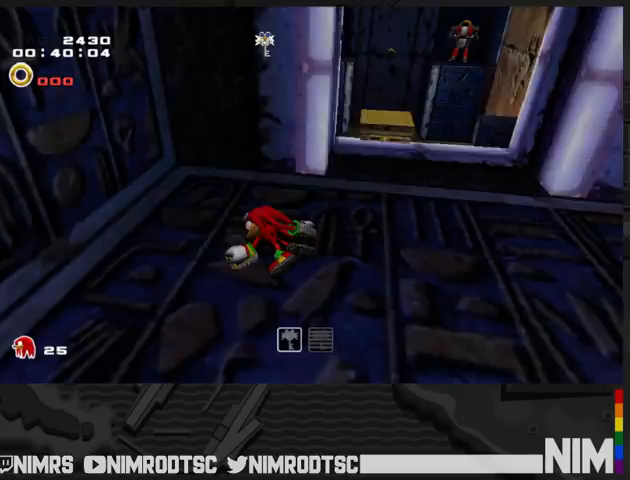
{"buttons": [], "left_stick": "center", "right_stick": "center", "button_events": []}
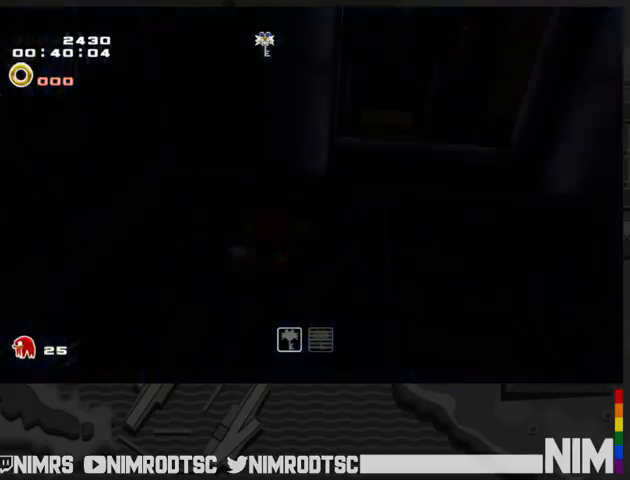
{"buttons": [], "left_stick": "center", "right_stick": "center", "button_events": []}
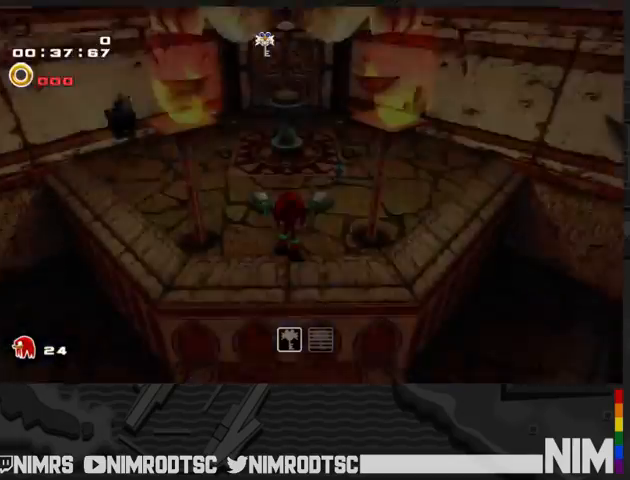
{"buttons": [], "left_stick": "down-left", "right_stick": "center", "button_events": []}
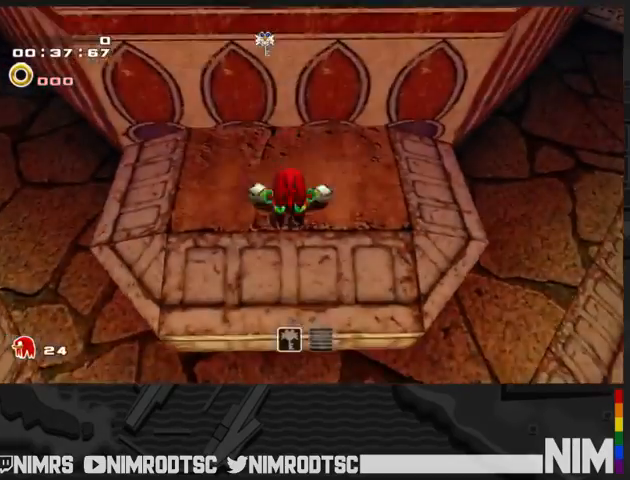
{"buttons": ["A"], "left_stick": "down", "right_stick": "center", "button_events": [[67, "A", "down"]]}
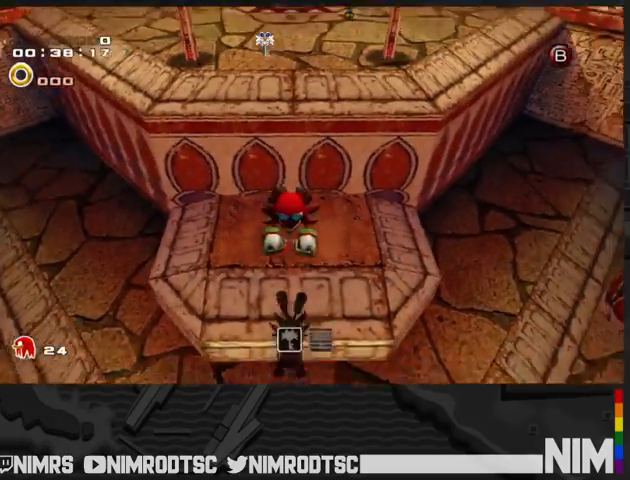
{"buttons": ["A"], "left_stick": "down", "right_stick": "center", "button_events": []}
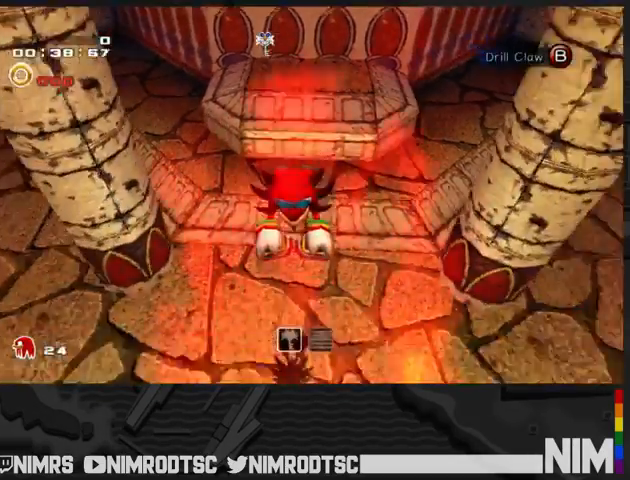
{"buttons": [], "left_stick": "center", "right_stick": "center", "button_events": [[133, "A", "up"]]}
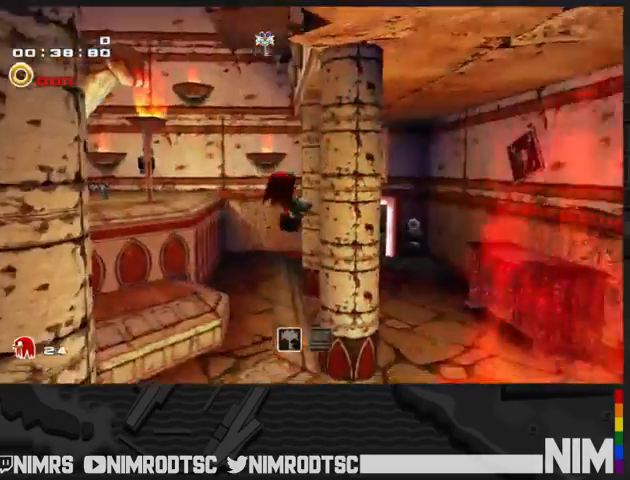
{"buttons": [], "left_stick": "center", "right_stick": "center", "button_events": []}
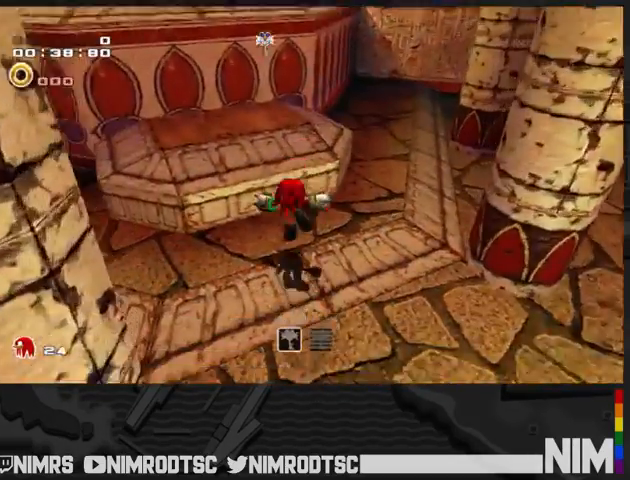
{"buttons": [], "left_stick": "center", "right_stick": "center", "button_events": []}
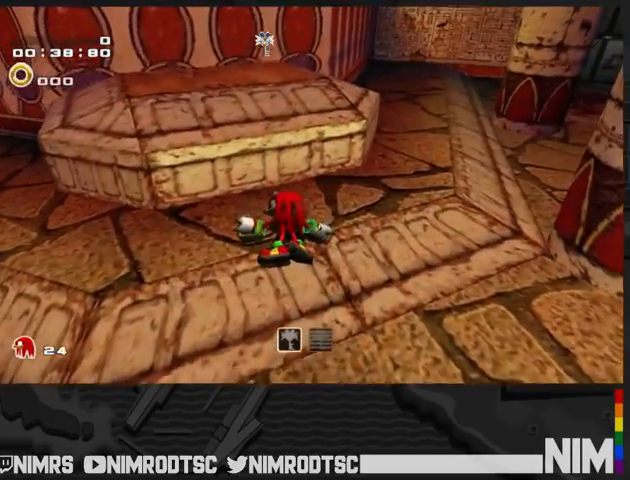
{"buttons": [], "left_stick": "center", "right_stick": "center", "button_events": []}
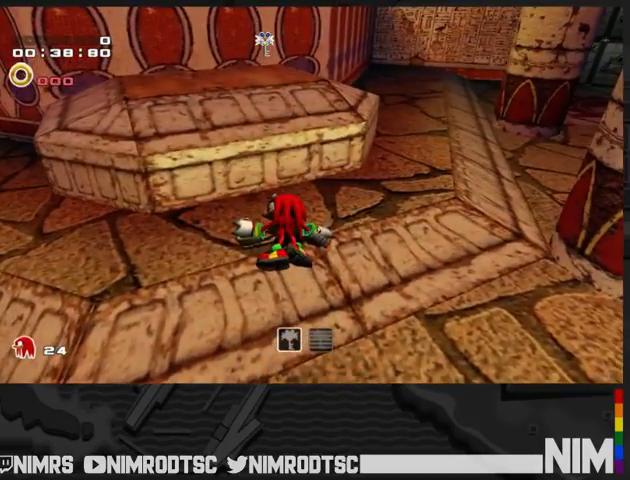
{"buttons": [], "left_stick": "center", "right_stick": "center", "button_events": []}
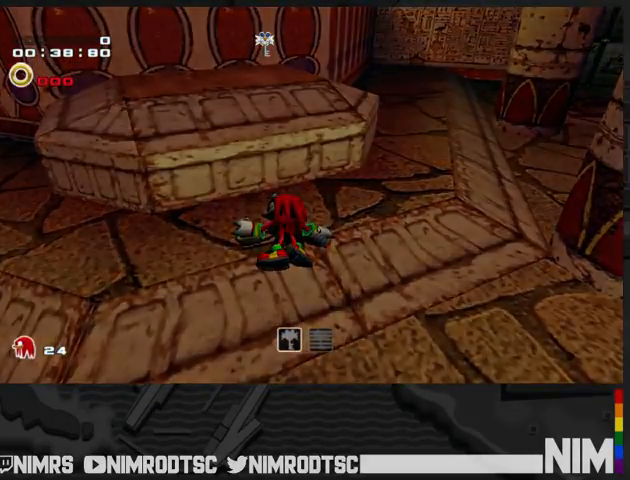
{"buttons": [], "left_stick": "center", "right_stick": "center", "button_events": []}
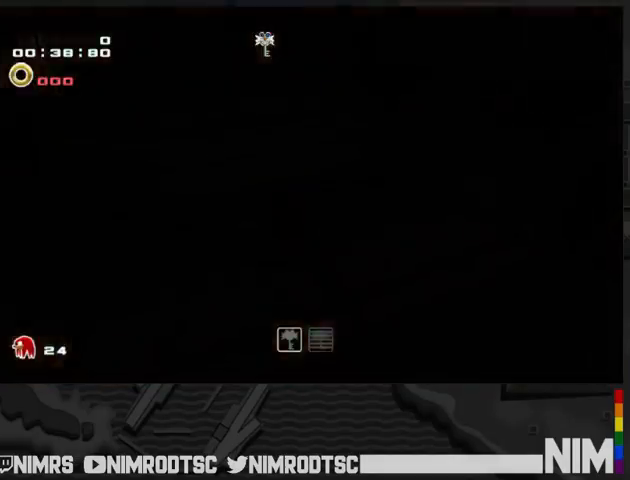
{"buttons": [], "left_stick": "center", "right_stick": "center", "button_events": []}
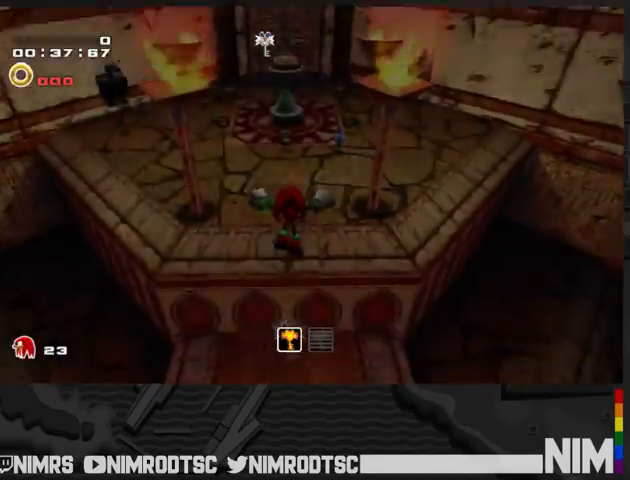
{"buttons": [], "left_stick": "up", "right_stick": "center", "button_events": []}
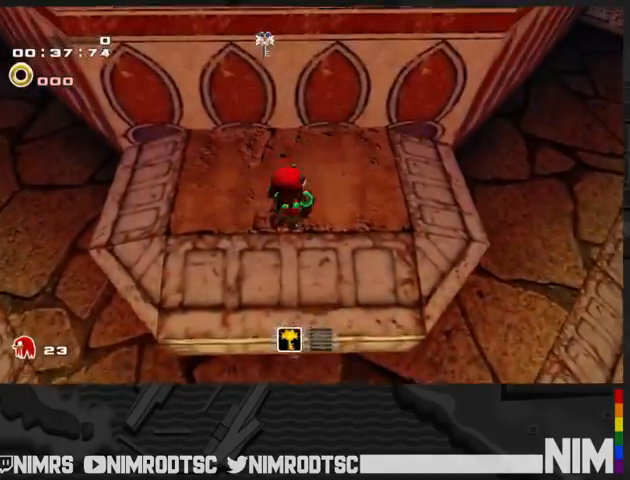
{"buttons": ["A"], "left_stick": "right", "right_stick": "center", "button_events": [[67, "A", "down"]]}
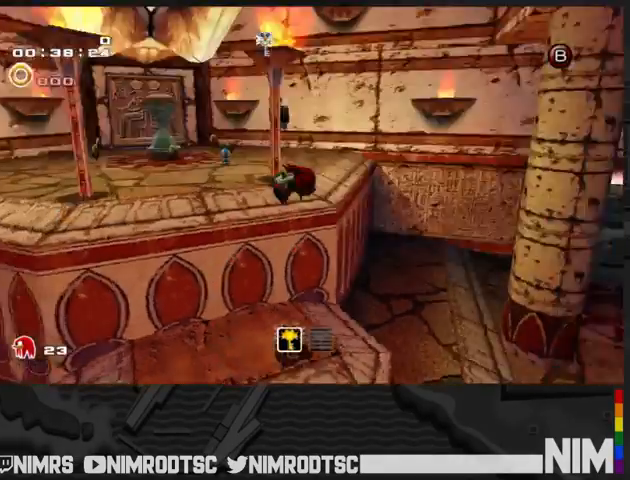
{"buttons": ["A"], "left_stick": "up", "right_stick": "center", "button_events": [[367, "A", "up"], [433, "A", "down"]]}
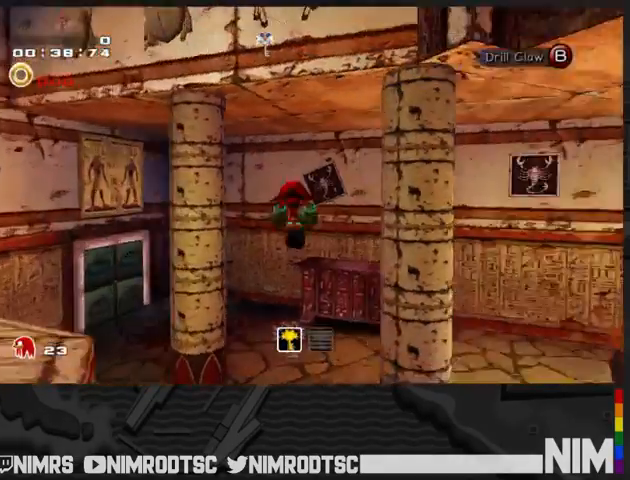
{"buttons": ["A"], "left_stick": "up", "right_stick": "center", "button_events": []}
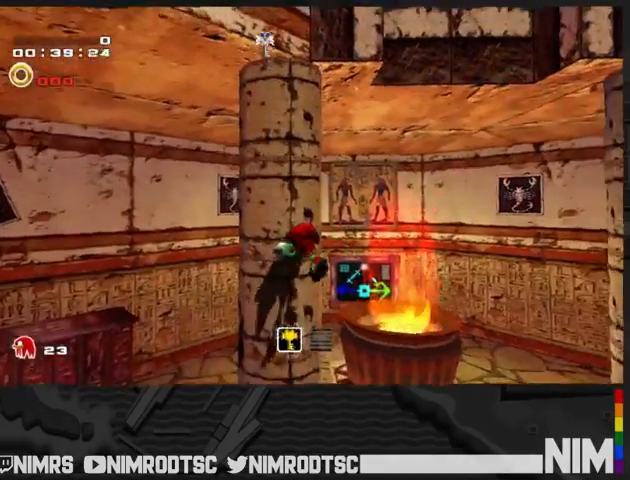
{"buttons": [], "left_stick": "up", "right_stick": "center", "button_events": [[100, "A", "up"]]}
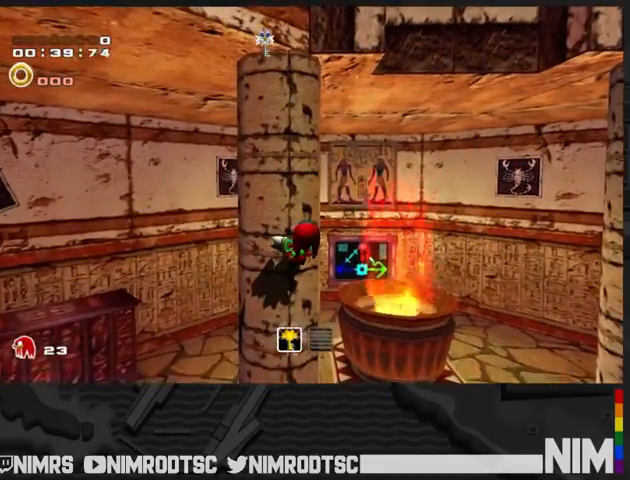
{"buttons": [], "left_stick": "up-right", "right_stick": "center", "button_events": []}
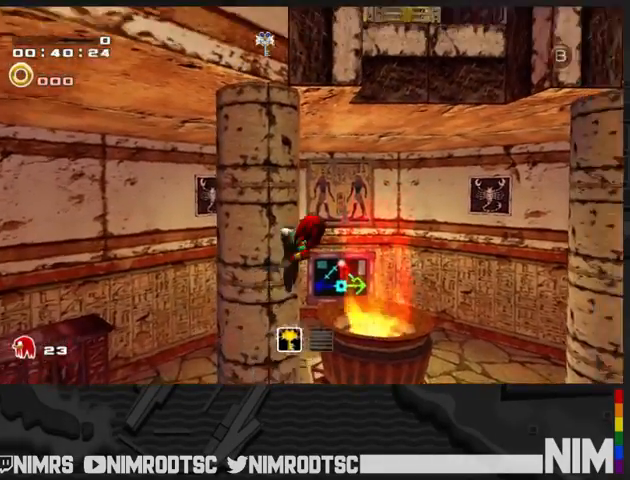
{"buttons": ["R2"], "left_stick": "up", "right_stick": "center", "button_events": [[467, "R2", "down"]]}